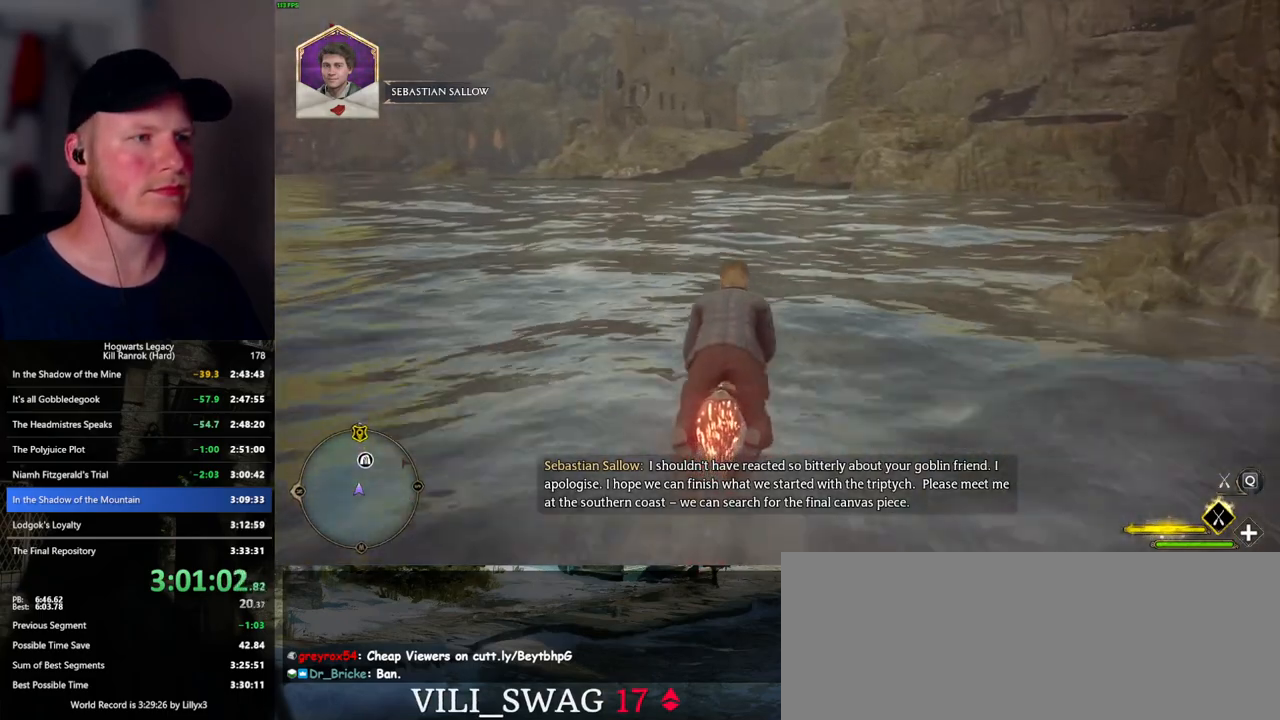
Gameplay with keyboard and mouse; each line is a JSON object with the keys and mouse buttons held at the frame after it. "events" lists presses ("down") and releases ("up") of ".", "/", "0", "1", "2", "3", "4", "5", "6", "7", "8", "9", "a", "alt_l", "alt_r", "b", "backslash", "backspace", "c", "caps_lock", "comma", "ctrl_l", "ctrl_r", "d", "e", "equals", "escape", "f", "f1", "f10", "f11", "f12", "f2", "f3", "f4", "f5", "f6", "f7", "f8", "f9", "g", "h", "i", "j", "k", "l", "lbracket", "m", "minus", "n", "o", "p", "q", "quote", "r", "rbracket", "return", "s", "semicolon", "shift_l", "shift_r", "space", "super_l", "super_r", "t", "tab", "tilde", "u", "v", "w", "x", "y", "z", "mouse_left", "mouse_wheel", "mouse_right", "mouse_mb4" and "mouse_mb5" between this image and that frame as [ms after this image, input, new state], when the widget could be followed in between. "mouse_left", "mouse_wheel", "mouse_right", "mouse_mb4", "mouse_mb5" = the "left", "wheel", "right", "mb4", "mb5" buttons of the "mouse" list. No other keys are recorded. "wheel" means that the mouse wheel is clicked or scrolled. Mouse movement is not recorded.
{"keys": ["w"], "mouse": ["left"], "events": []}
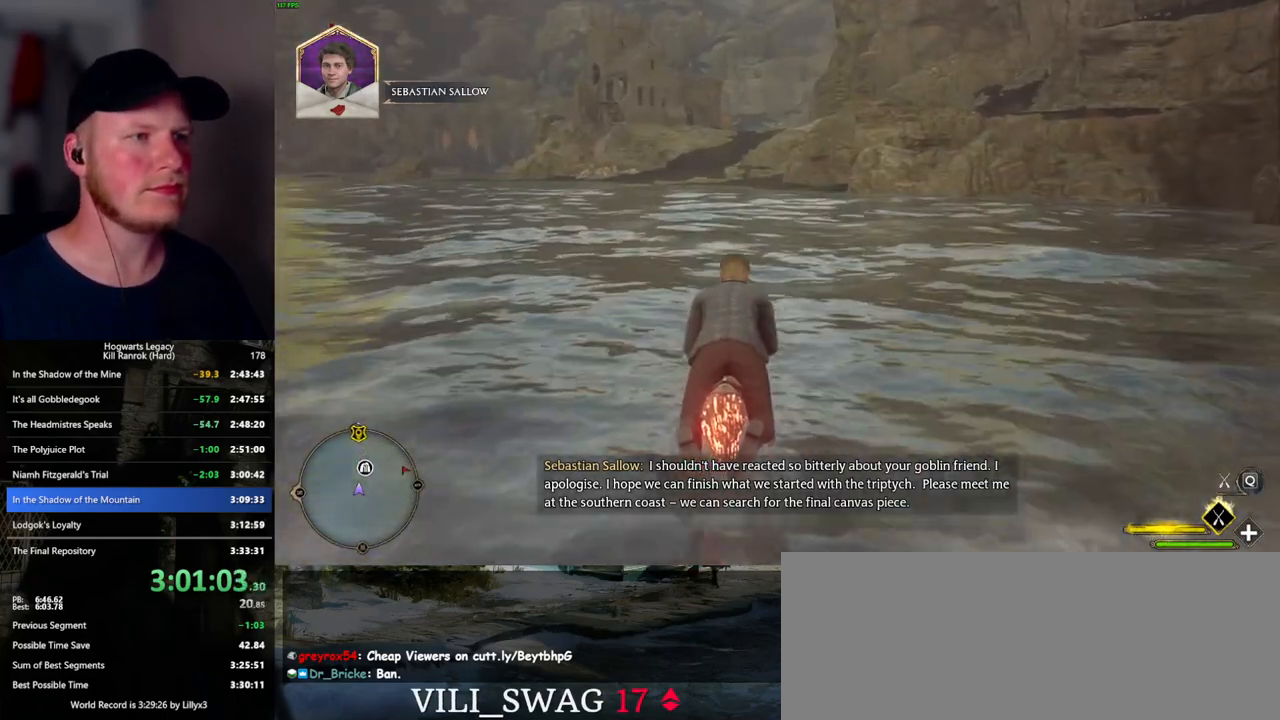
{"keys": ["w"], "mouse": ["left"], "events": []}
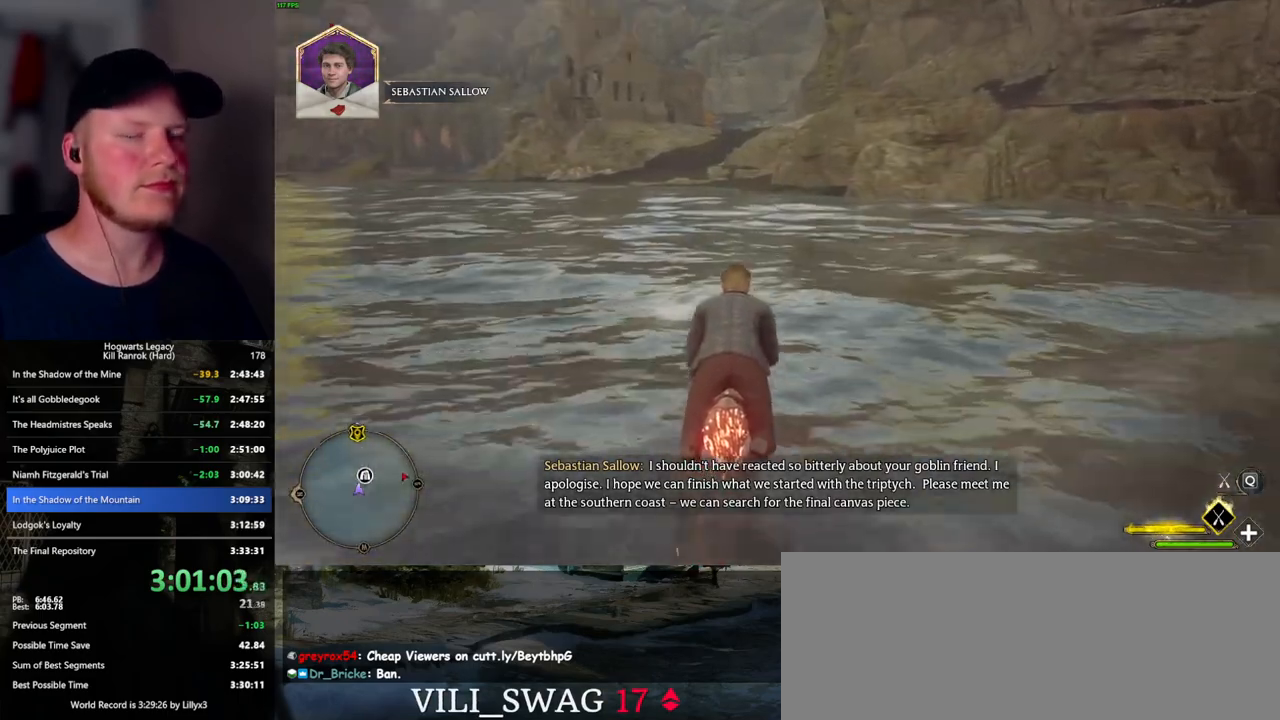
{"keys": ["w"], "mouse": ["left"], "events": []}
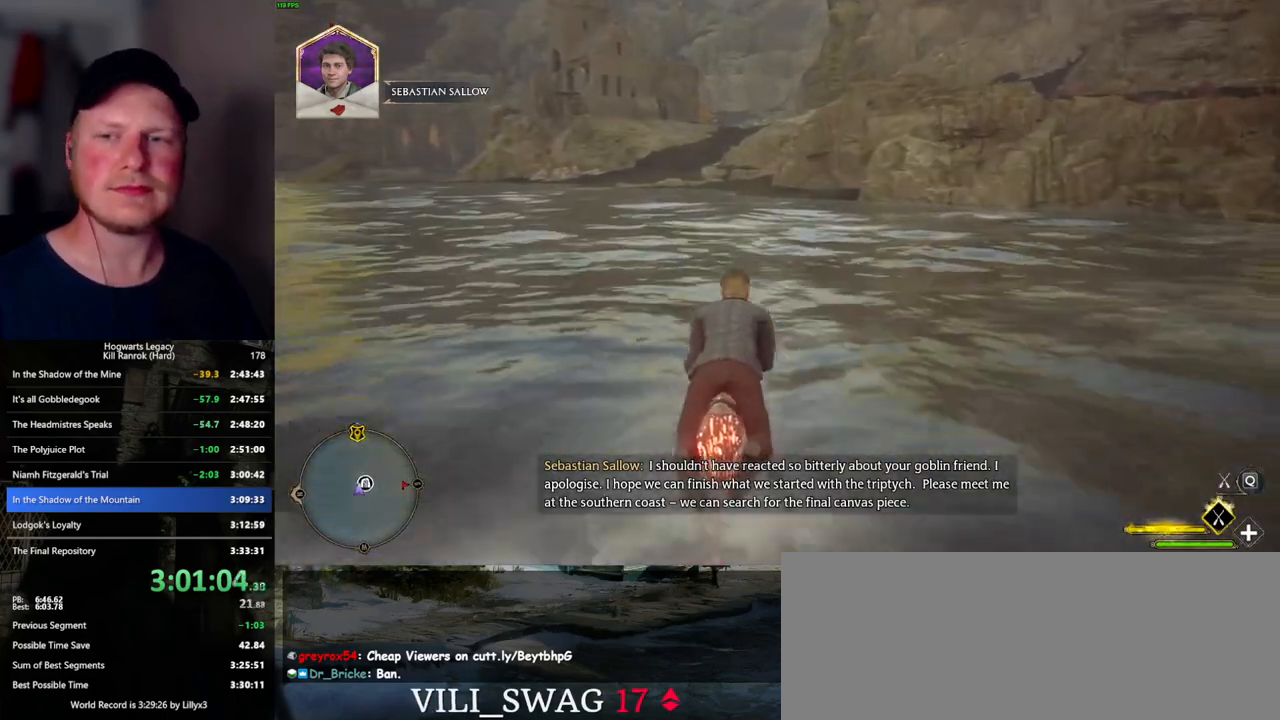
{"keys": ["w"], "mouse": ["left"], "events": []}
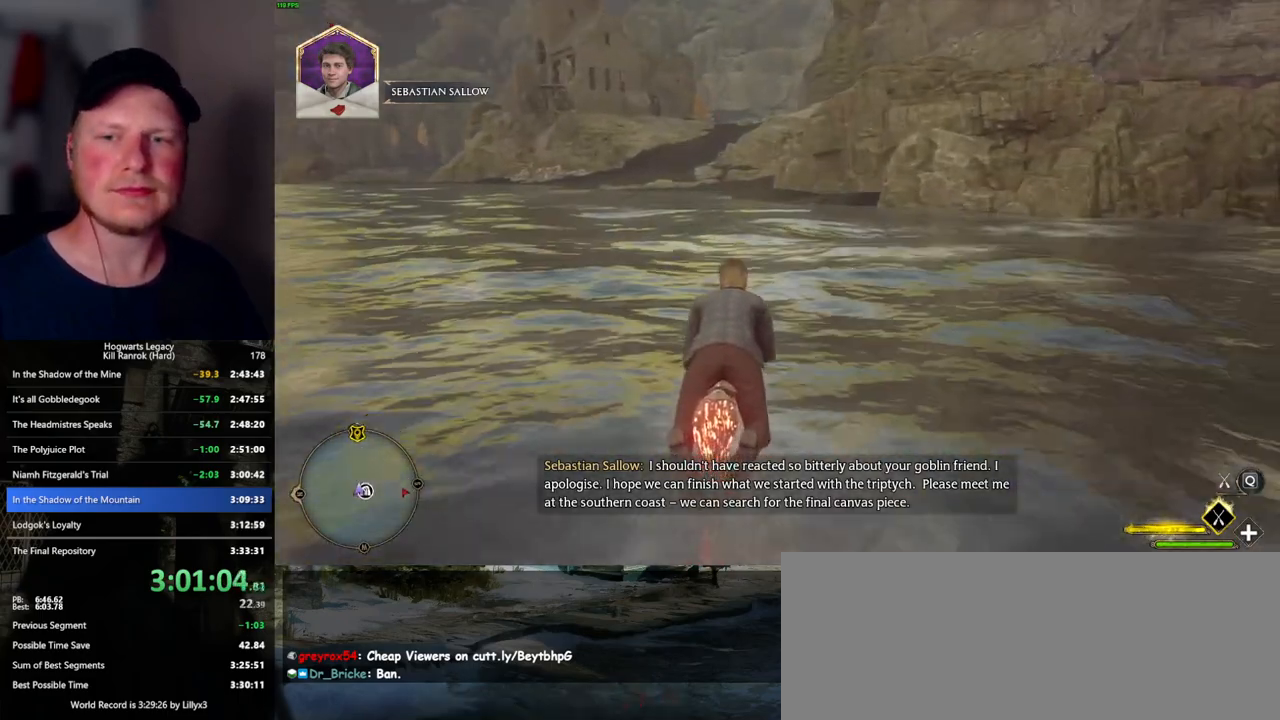
{"keys": ["w"], "mouse": ["left"], "events": []}
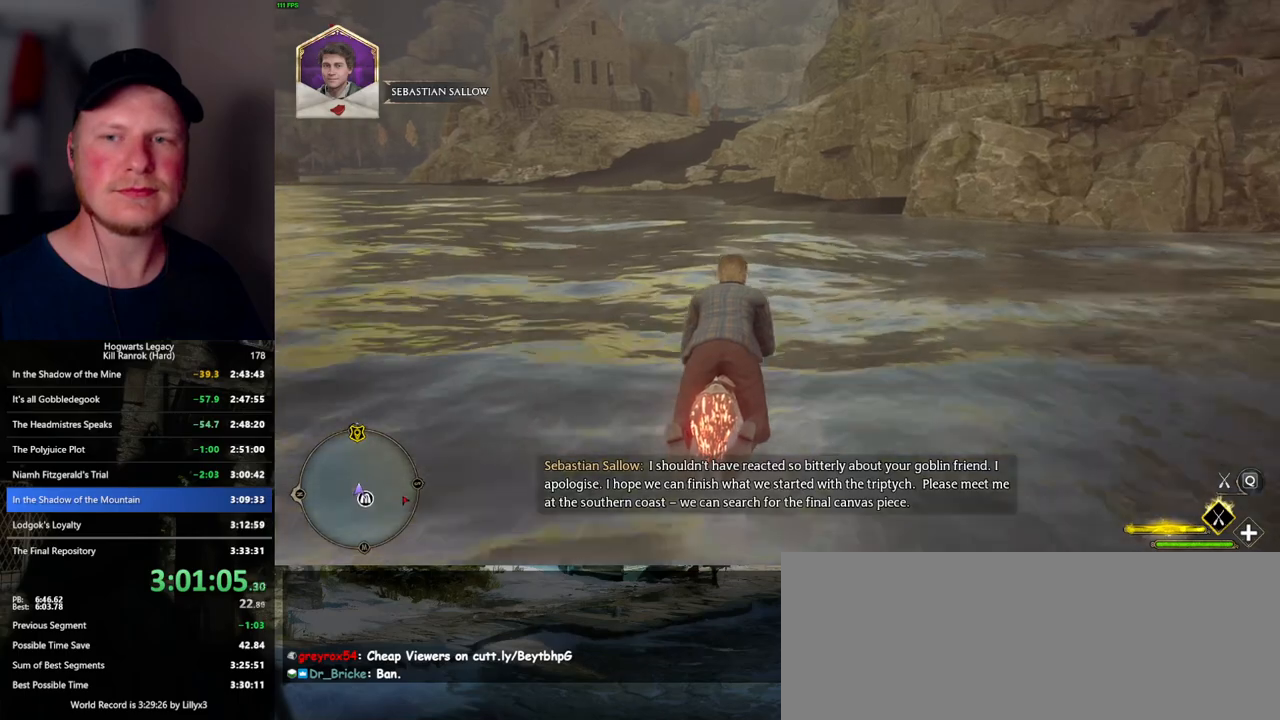
{"keys": ["w"], "mouse": ["left"], "events": []}
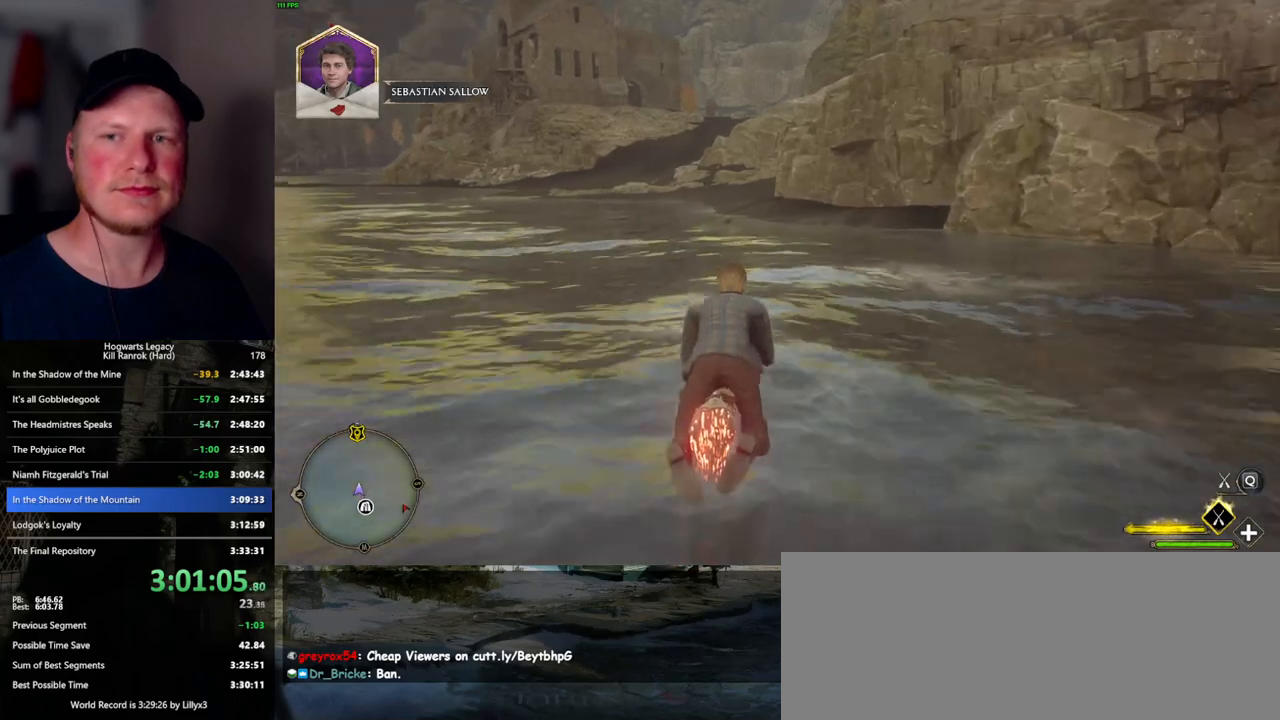
{"keys": ["w"], "mouse": ["left"], "events": []}
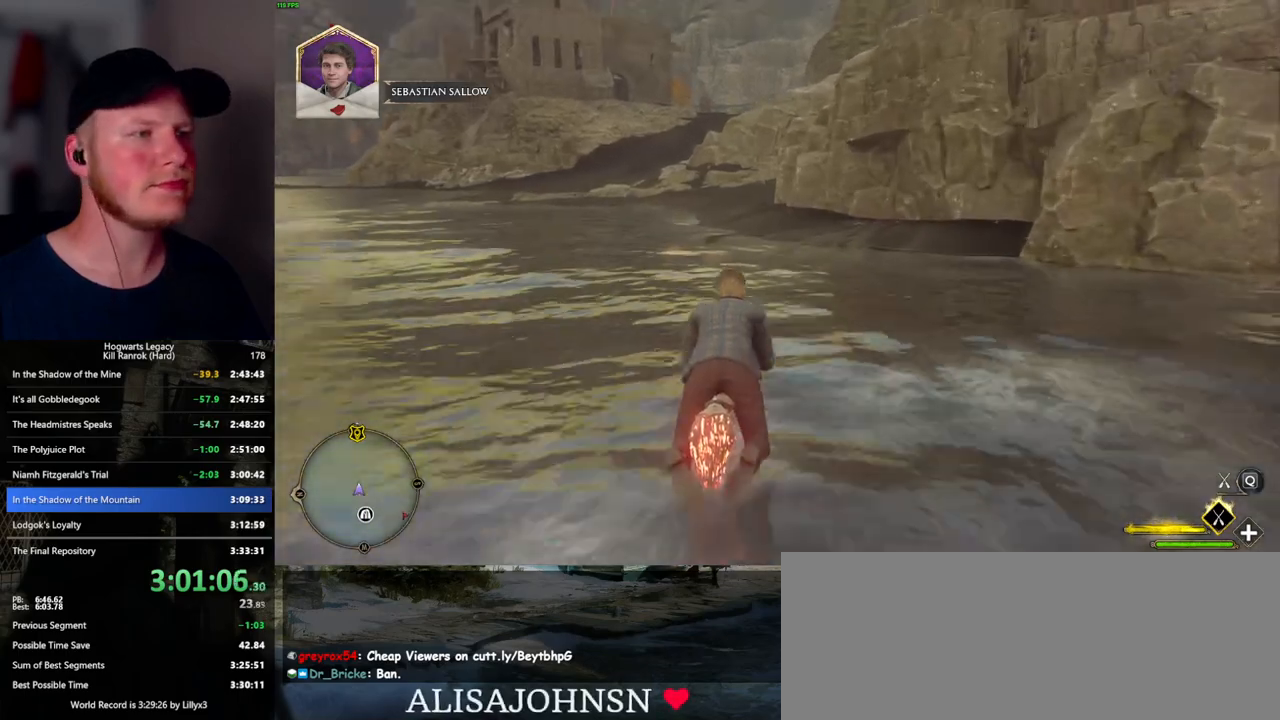
{"keys": ["w"], "mouse": ["left"], "events": [[50, "space", "down"], [117, "space", "up"], [317, "space", "down"], [384, "space", "up"]]}
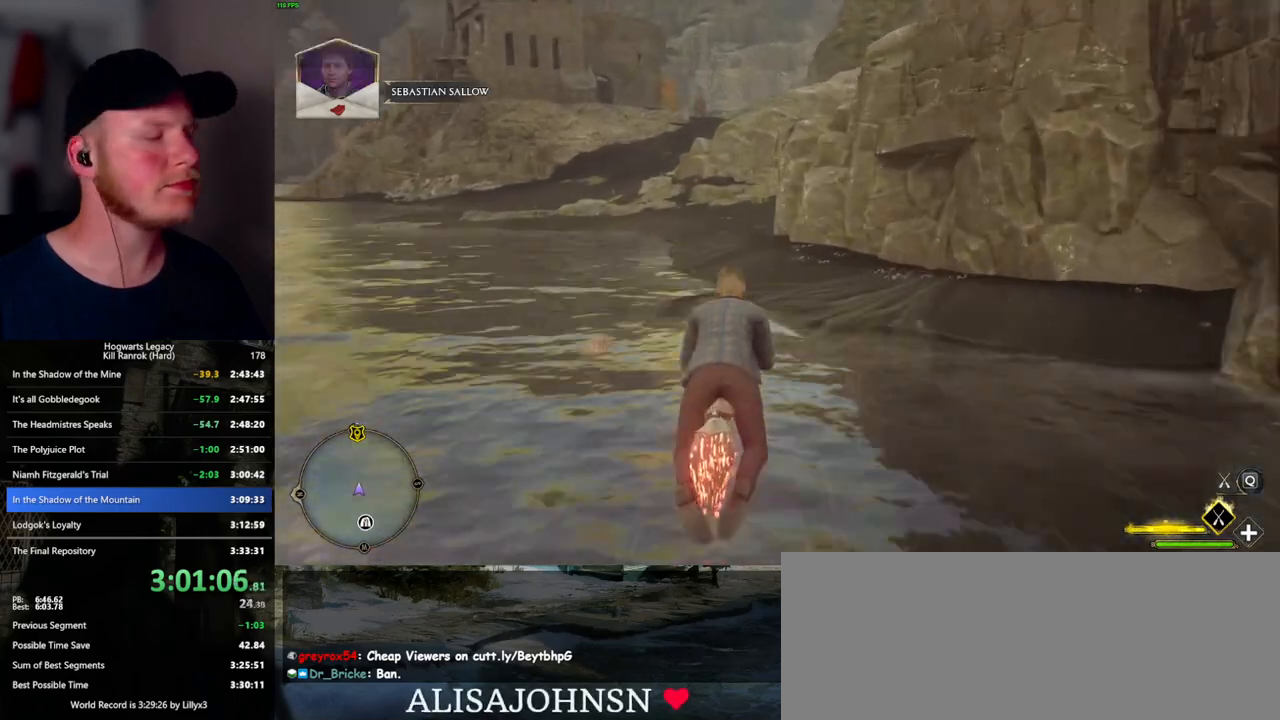
{"keys": ["w"], "mouse": ["left"], "events": [[67, "space", "down"], [134, "space", "up"]]}
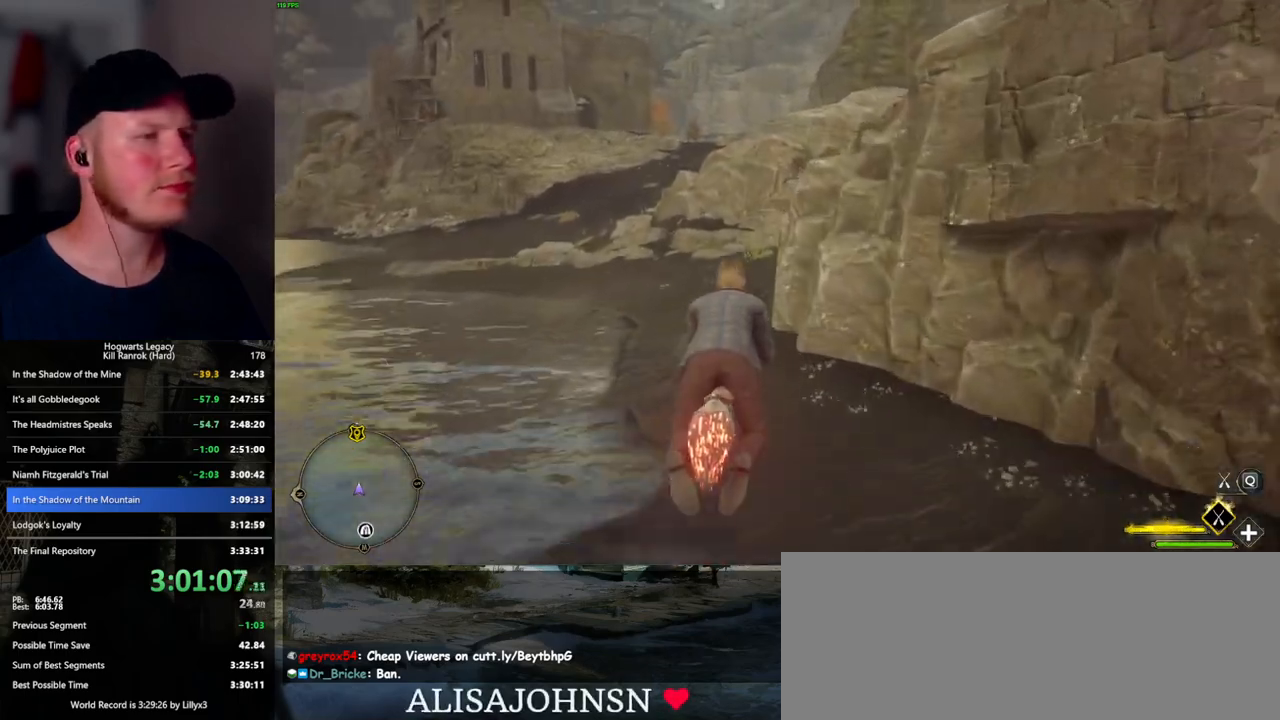
{"keys": ["space", "w"], "mouse": ["left"], "events": [[17, "space", "down"], [100, "space", "up"], [250, "space", "down"], [350, "space", "up"], [500, "space", "down"]]}
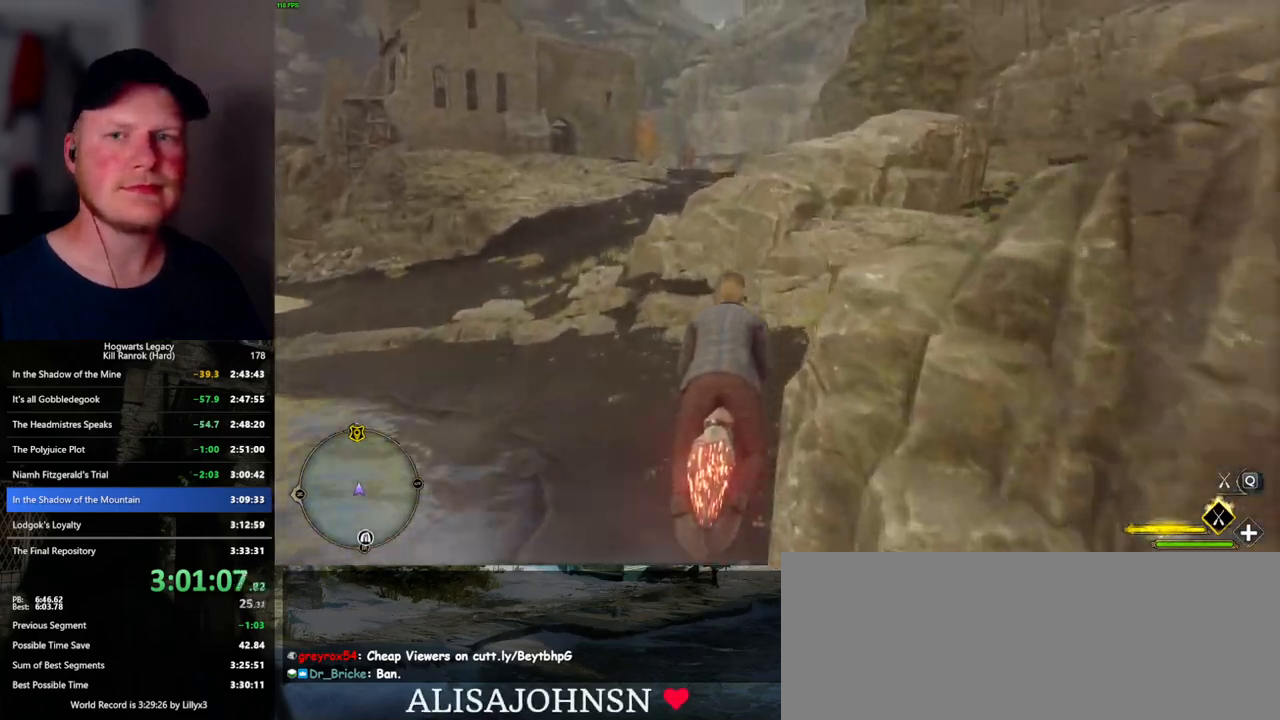
{"keys": ["space", "w"], "mouse": ["left"], "events": [[84, "space", "up"], [234, "space", "down"], [300, "space", "up"], [450, "space", "down"]]}
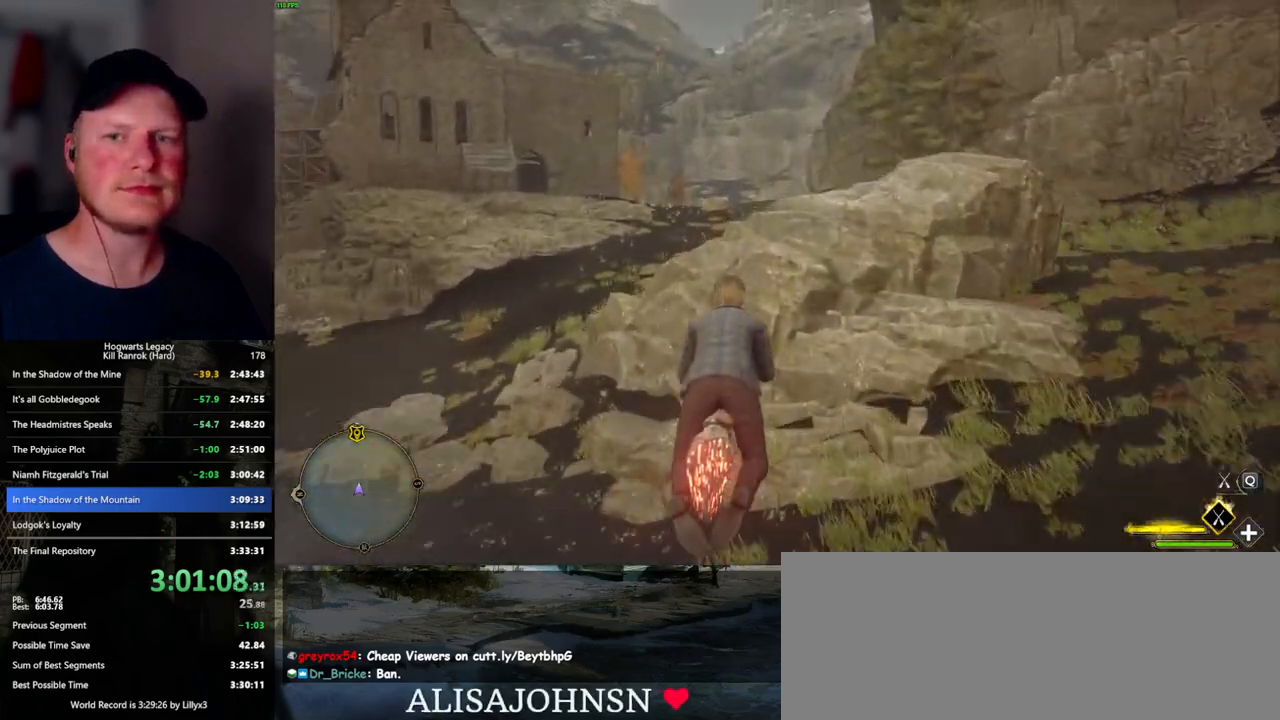
{"keys": ["w"], "mouse": ["left"], "events": [[50, "space", "up"], [184, "space", "down"], [284, "space", "up"]]}
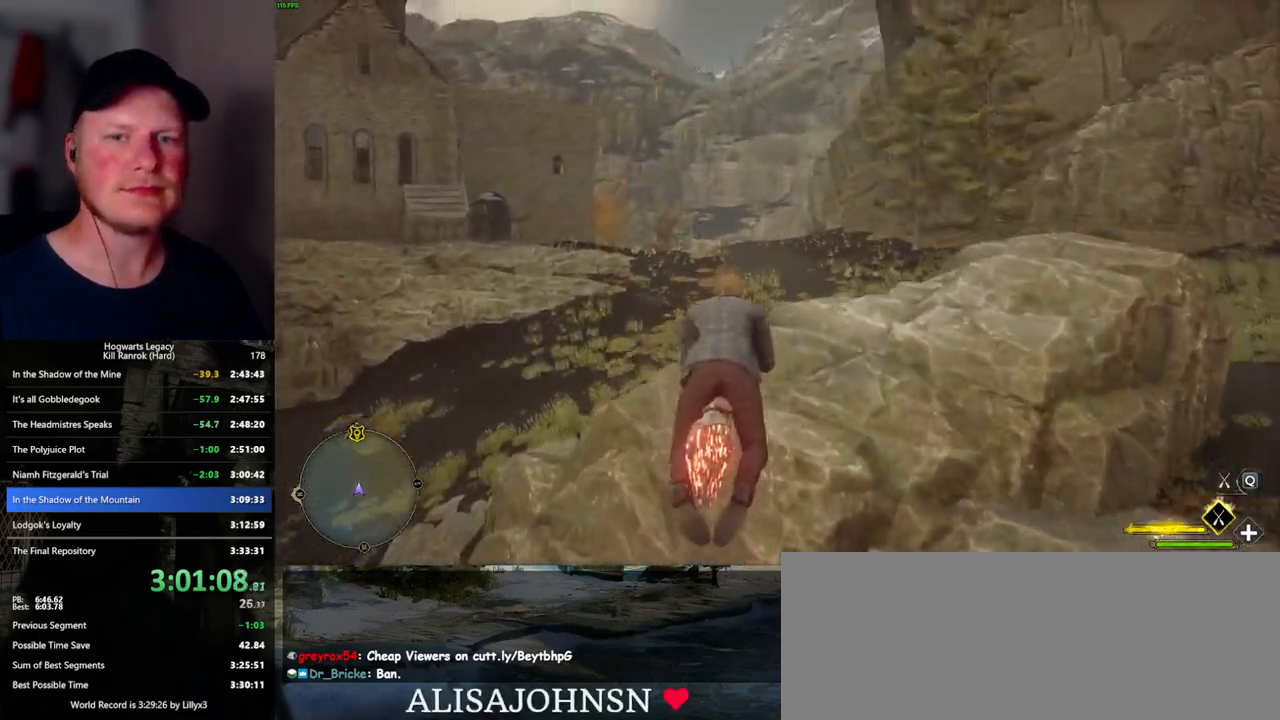
{"keys": ["w"], "mouse": ["left"], "events": []}
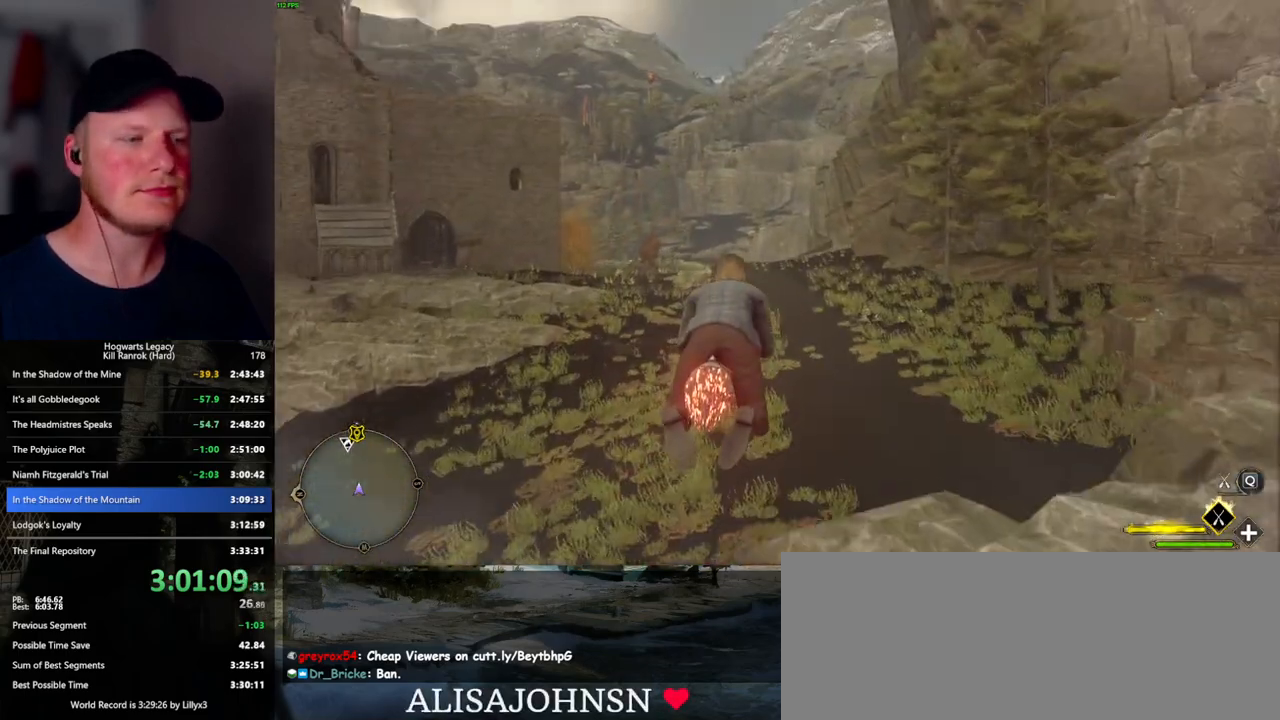
{"keys": ["w"], "mouse": ["left"], "events": []}
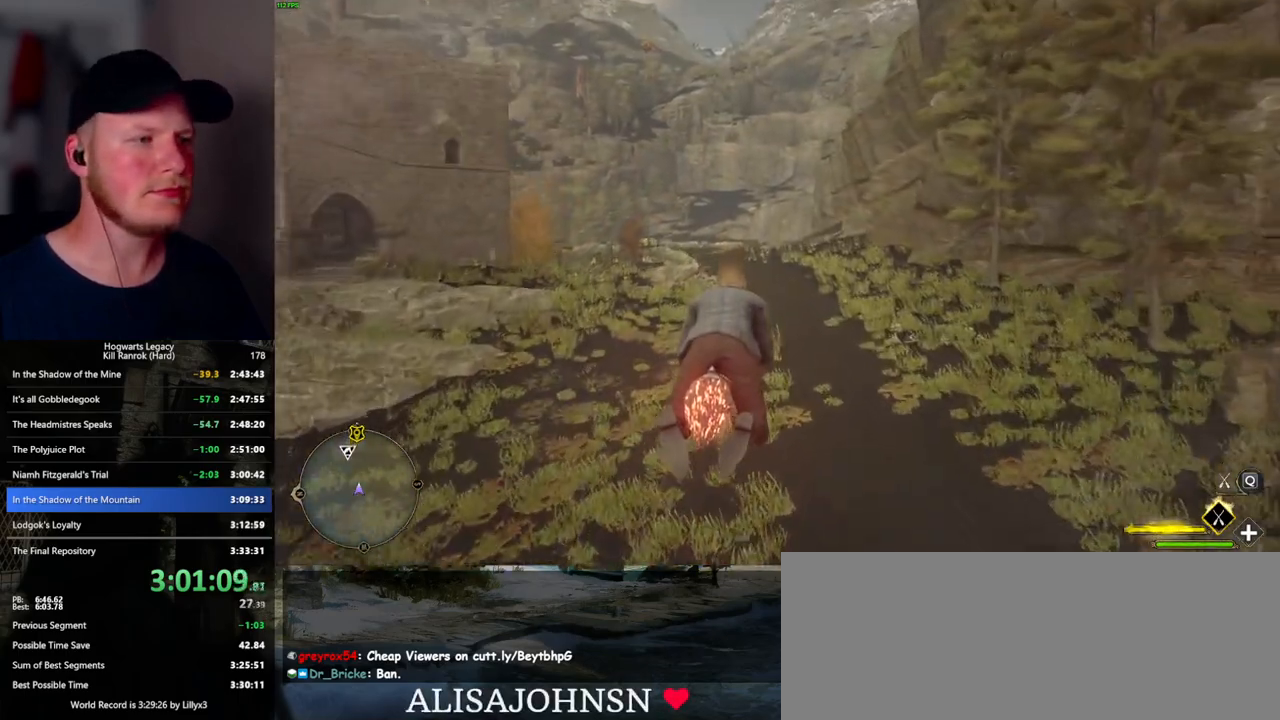
{"keys": ["w"], "mouse": ["left"], "events": [[167, "a", "down"], [234, "a", "up"]]}
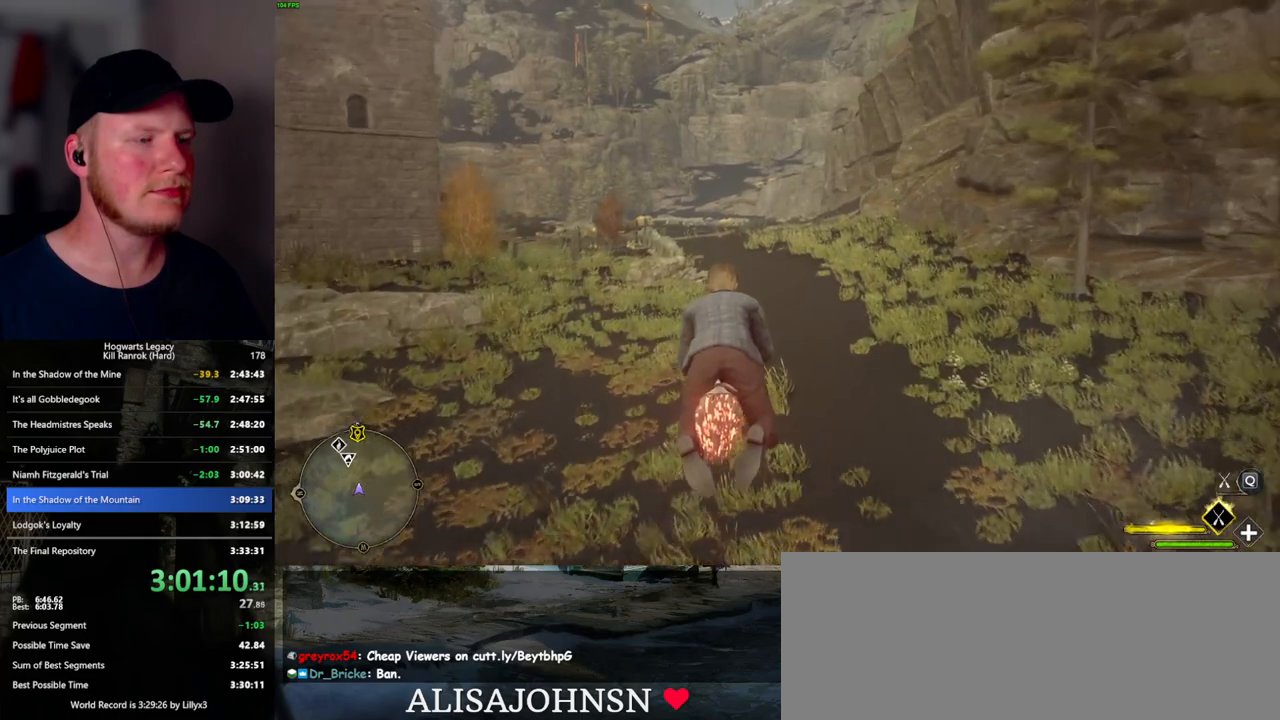
{"keys": ["w"], "mouse": ["left"], "events": []}
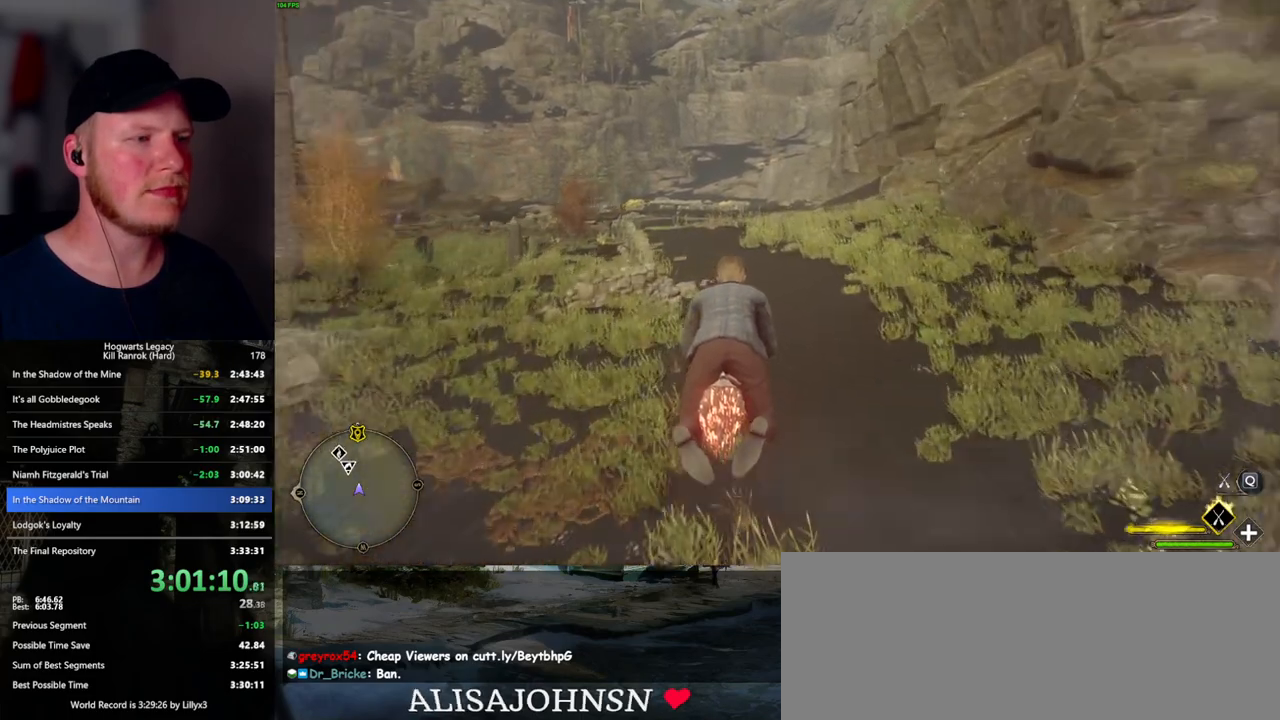
{"keys": ["w"], "mouse": ["left"], "events": []}
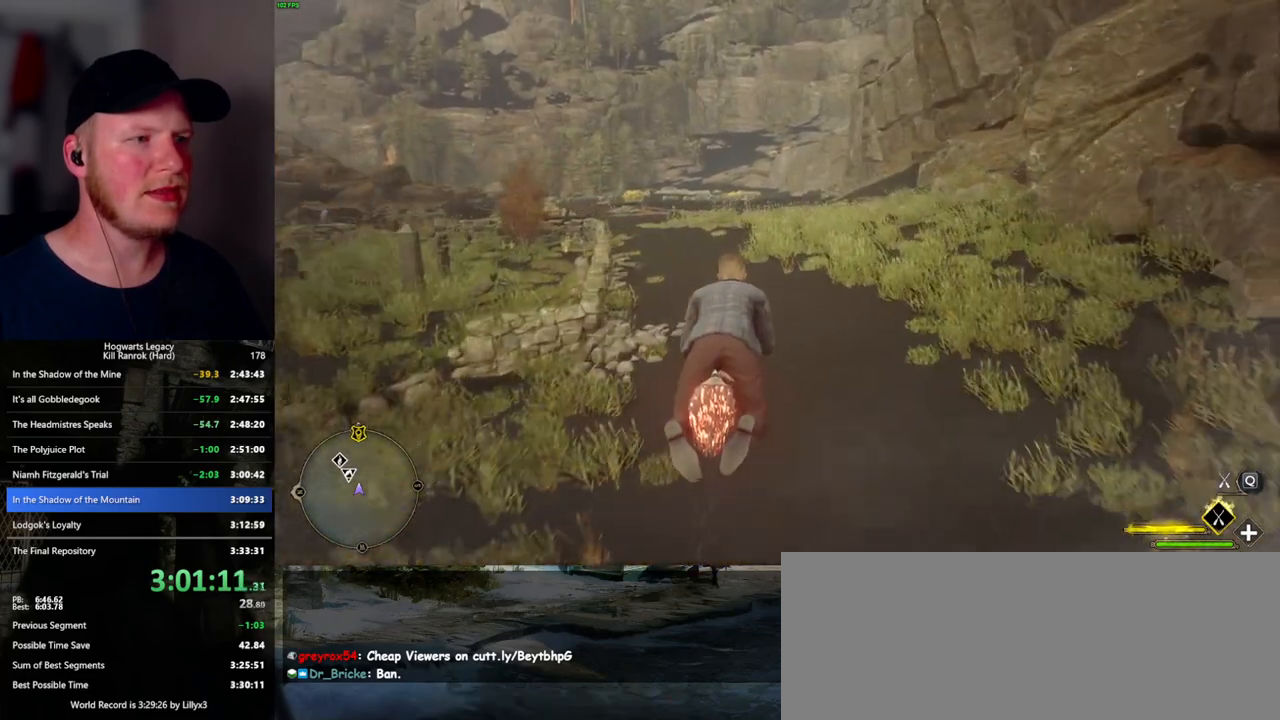
{"keys": ["w"], "mouse": ["left"], "events": []}
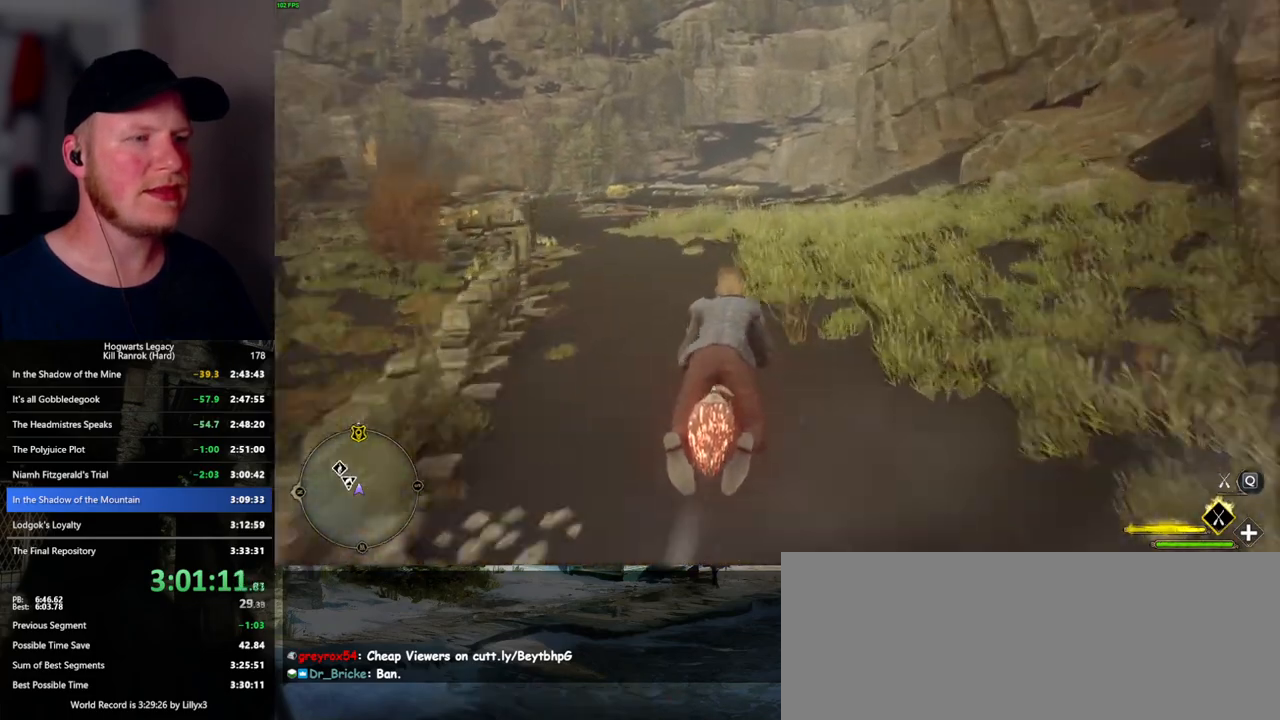
{"keys": ["w"], "mouse": ["left"], "events": []}
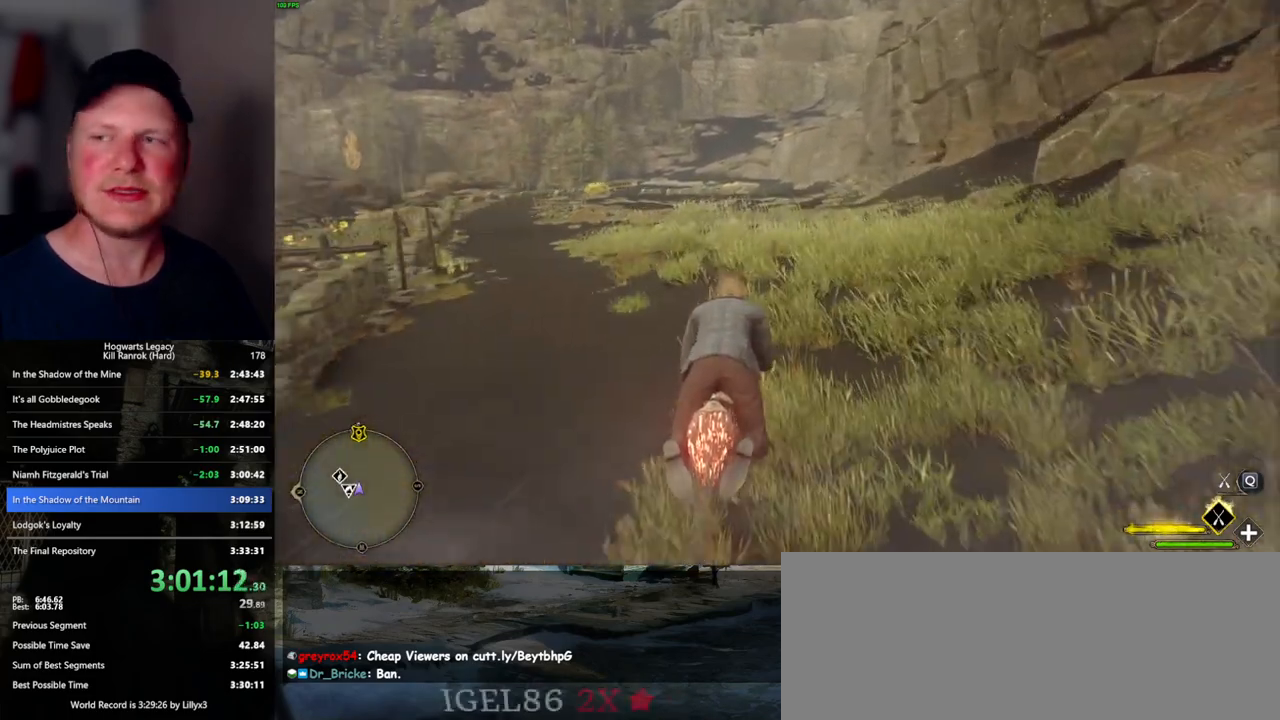
{"keys": ["a", "w"], "mouse": ["left"], "events": [[484, "a", "down"]]}
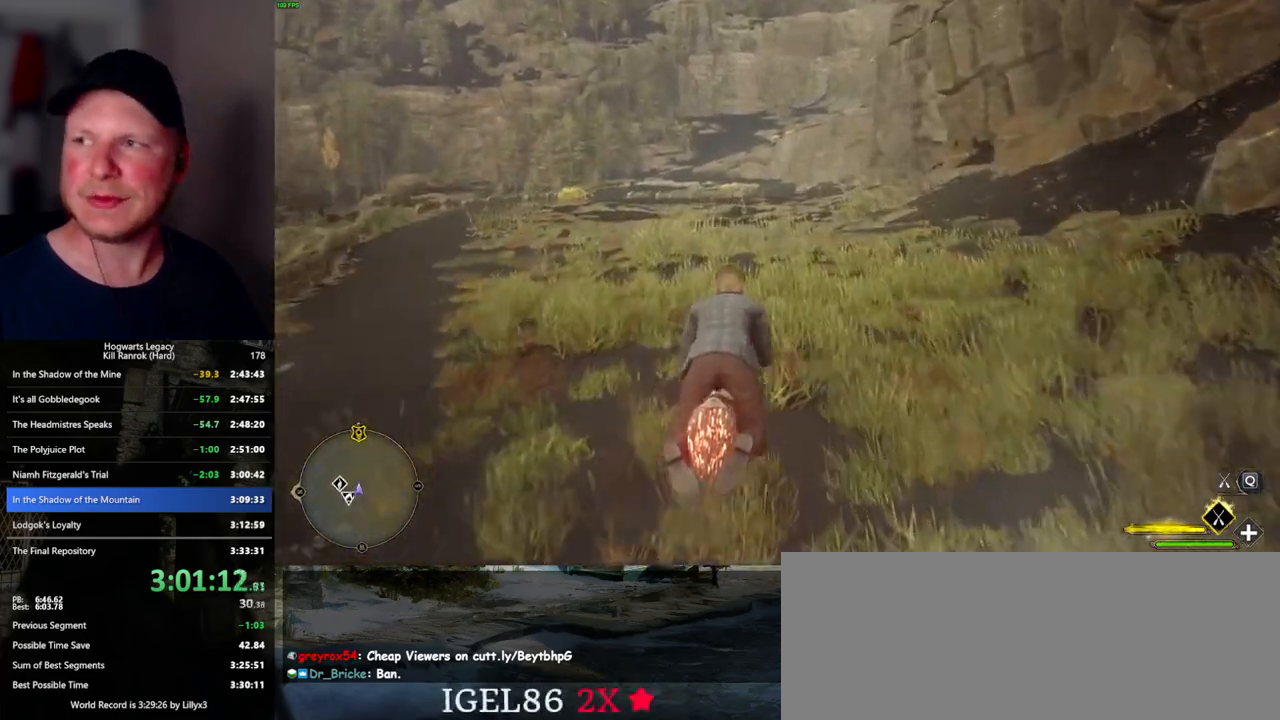
{"keys": ["w"], "mouse": ["left"], "events": [[34, "a", "up"]]}
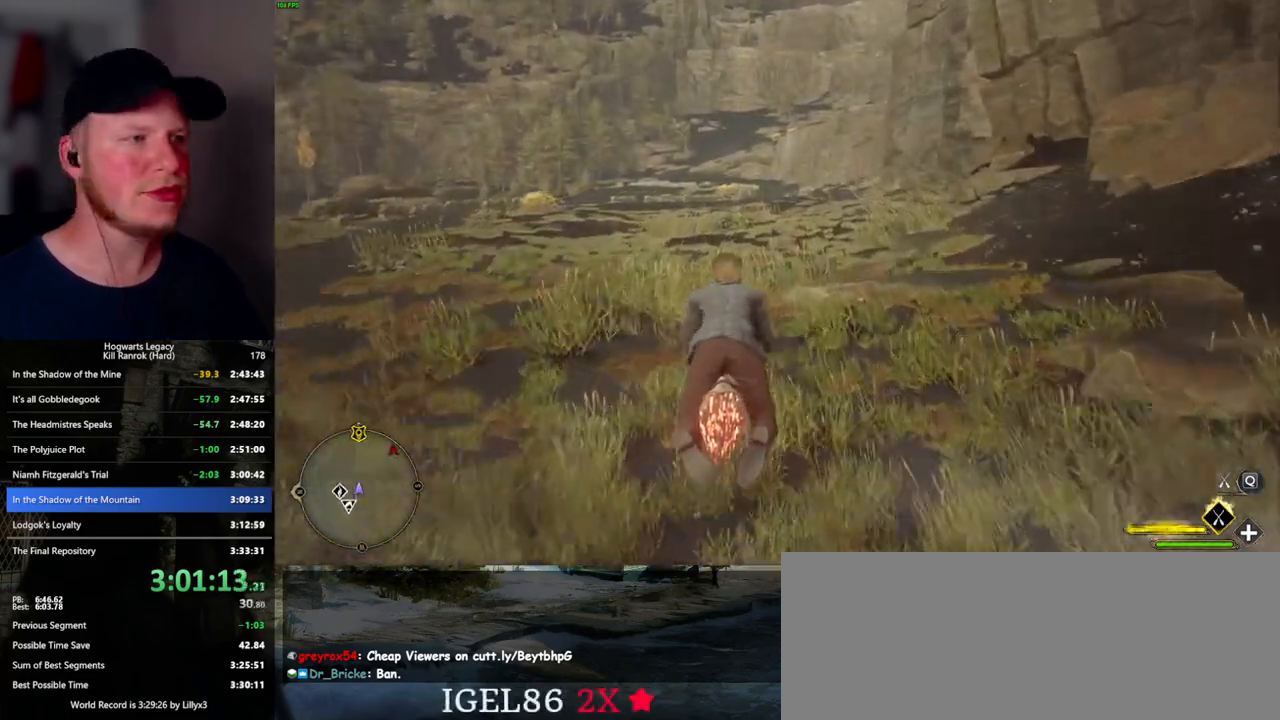
{"keys": ["w"], "mouse": ["left"], "events": []}
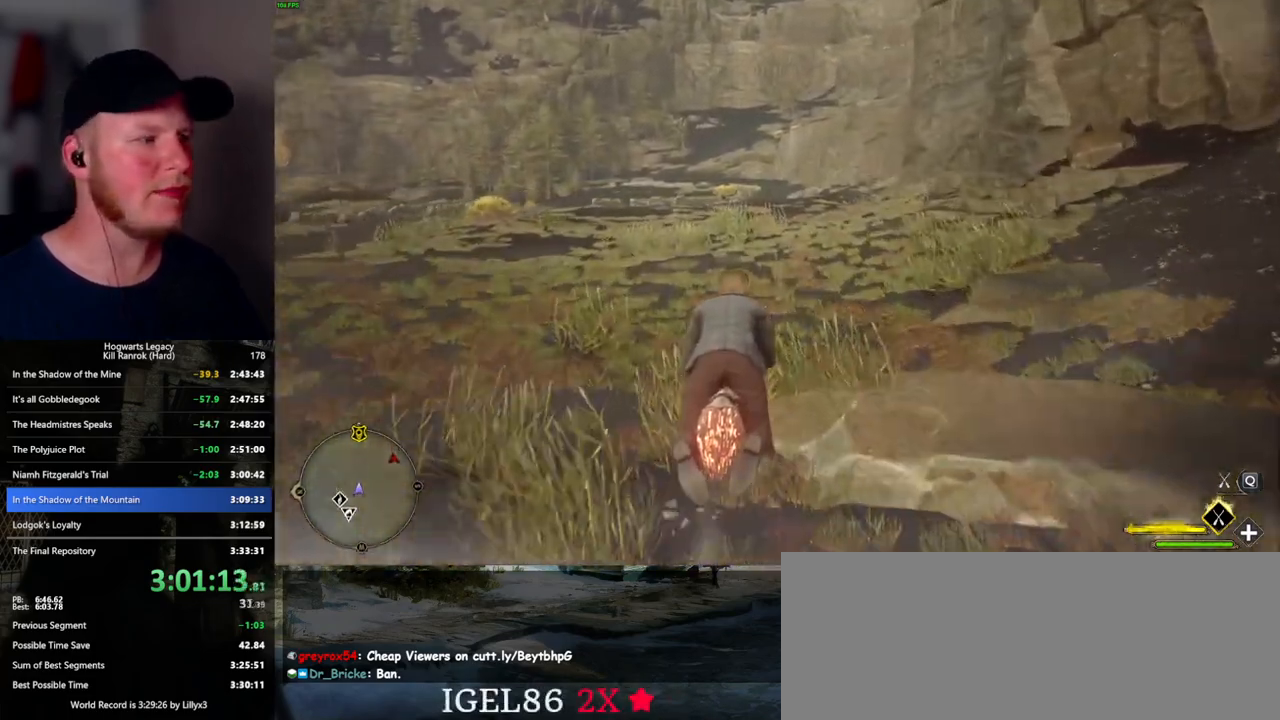
{"keys": ["w"], "mouse": ["left"], "events": []}
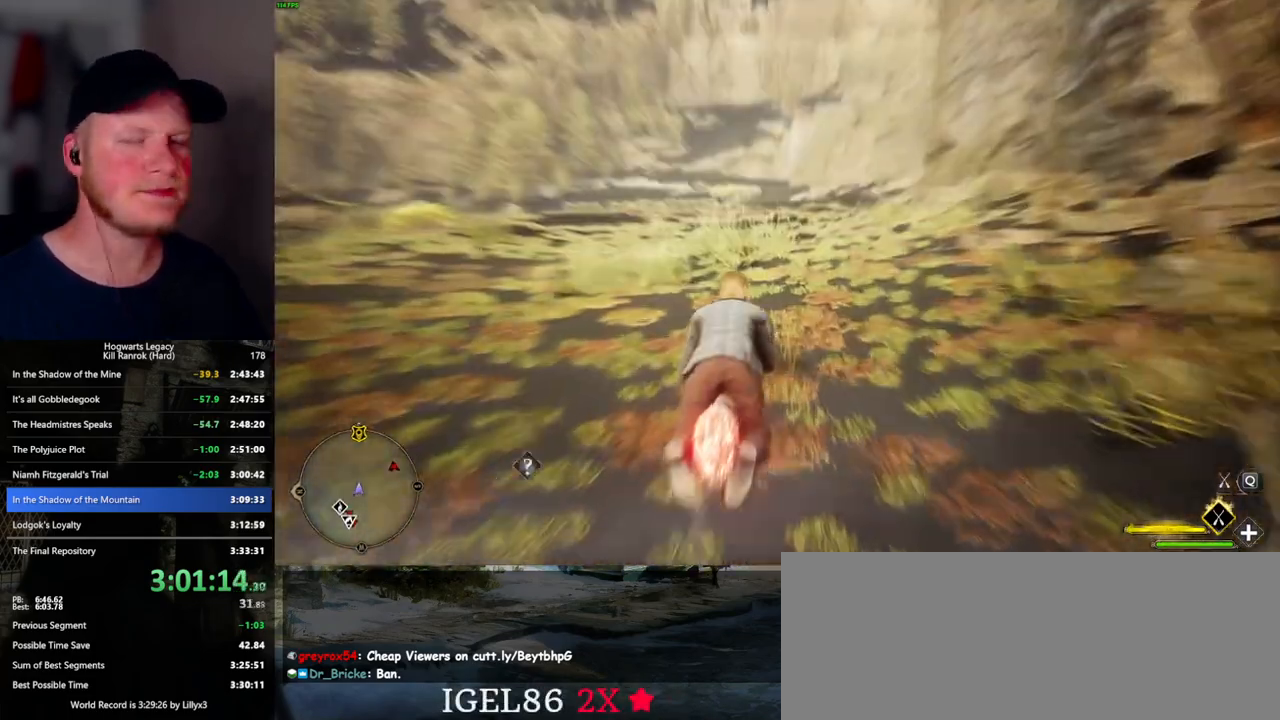
{"keys": ["w"], "mouse": ["left"], "events": []}
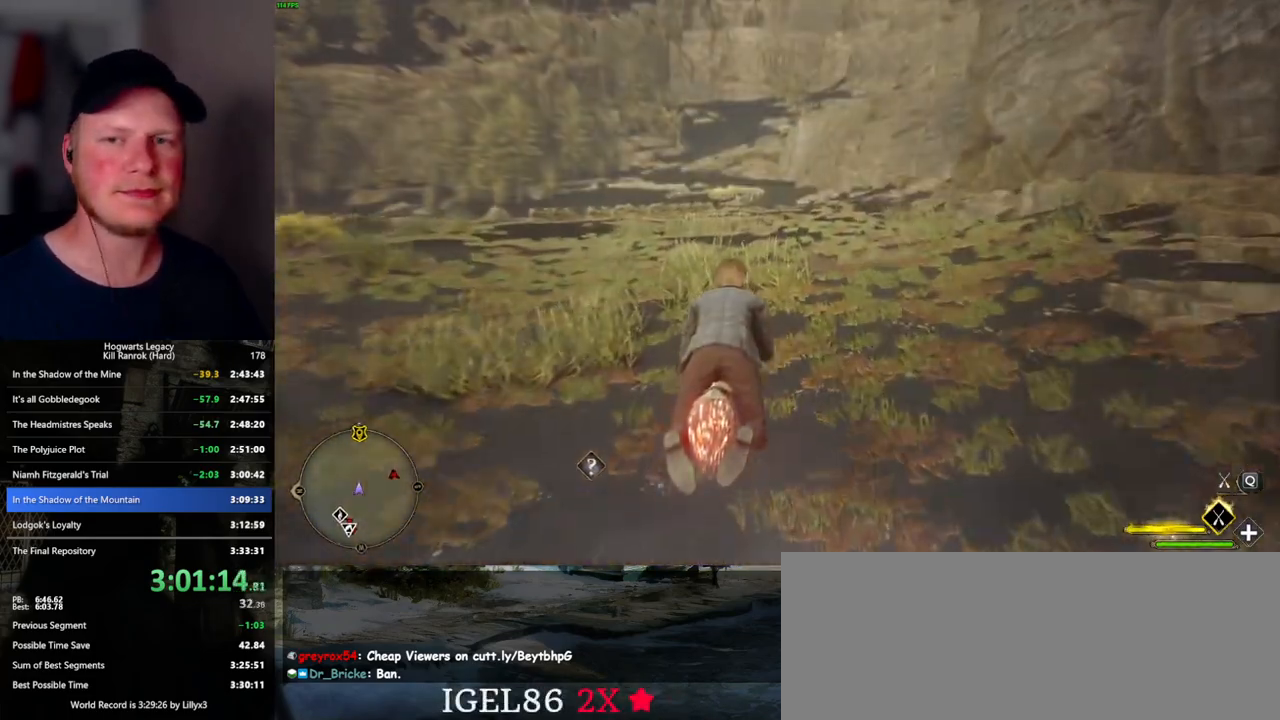
{"keys": ["w"], "mouse": ["left"], "events": []}
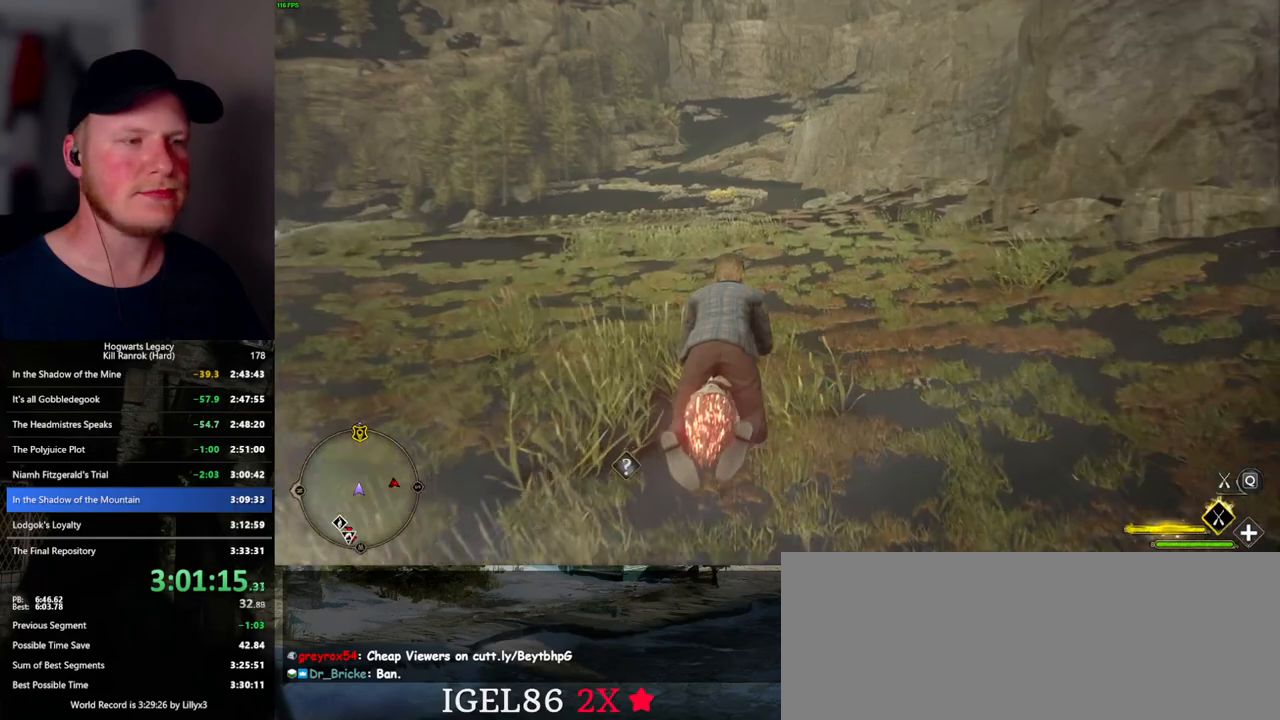
{"keys": ["w"], "mouse": ["left"], "events": [[100, "ctrl_l", "down"], [184, "ctrl_l", "up"]]}
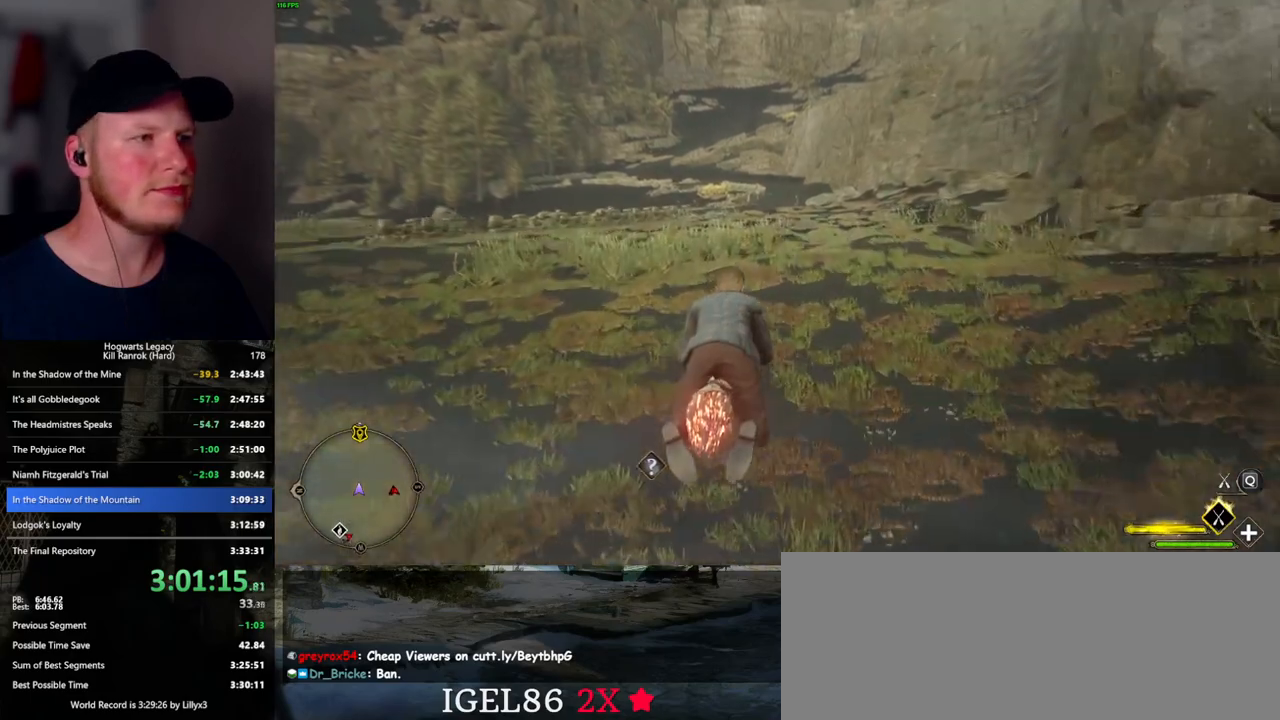
{"keys": ["w"], "mouse": ["left"], "events": []}
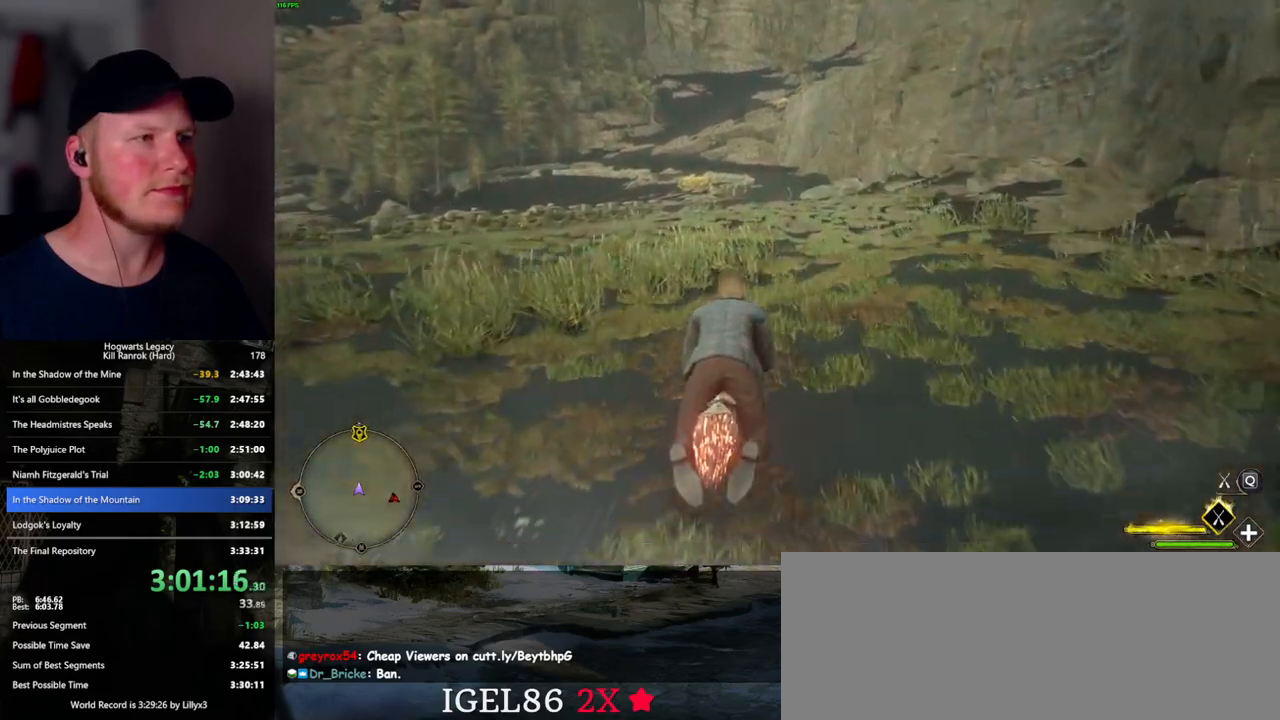
{"keys": ["w"], "mouse": ["left"], "events": []}
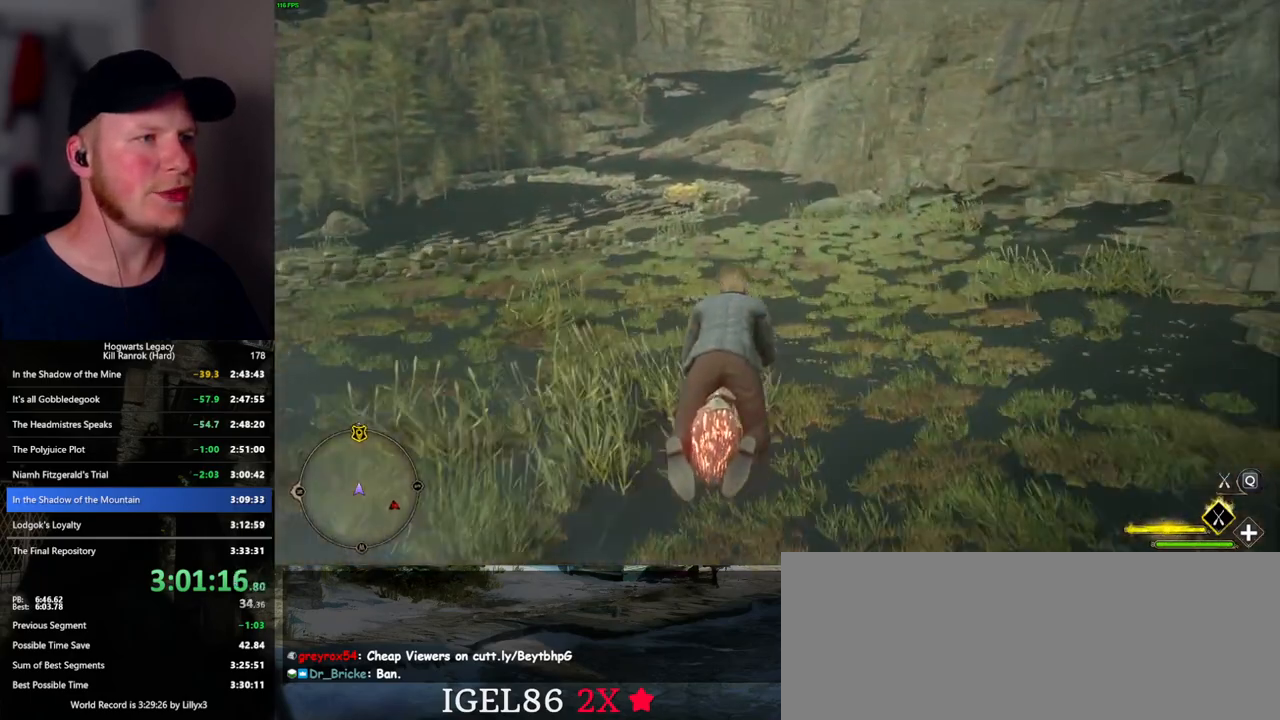
{"keys": ["w"], "mouse": ["left"], "events": []}
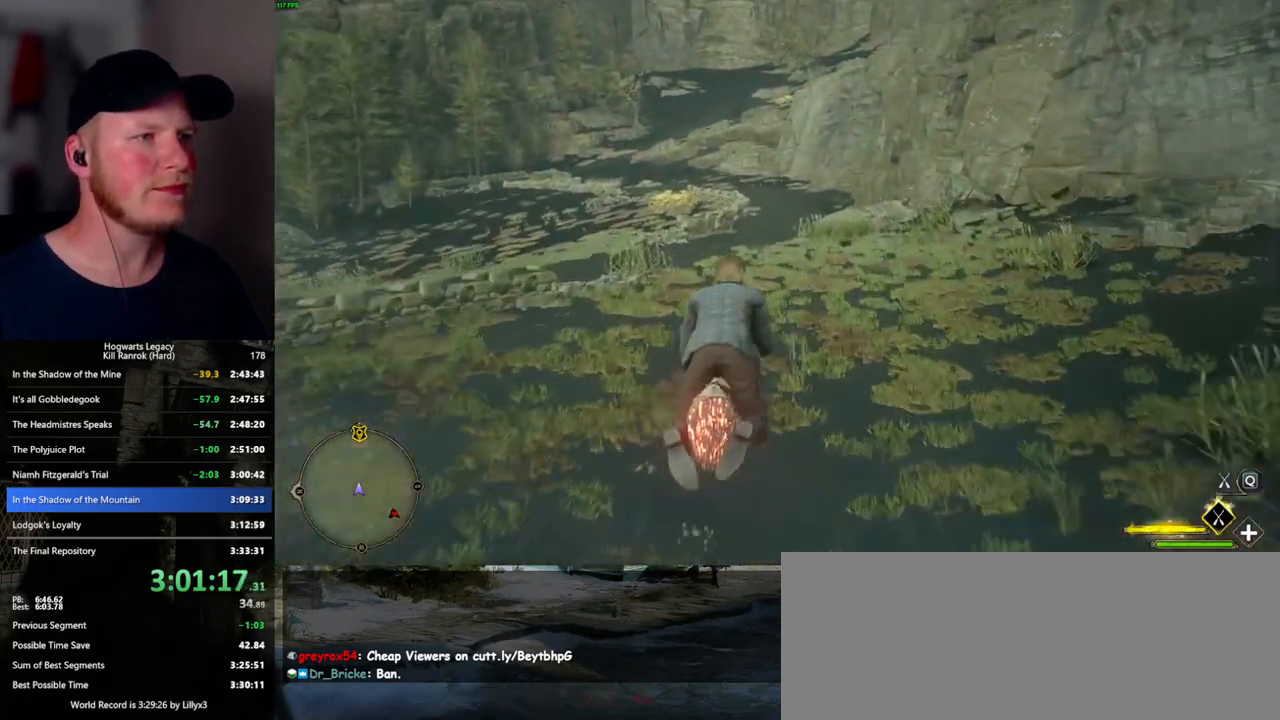
{"keys": ["w"], "mouse": ["left"], "events": []}